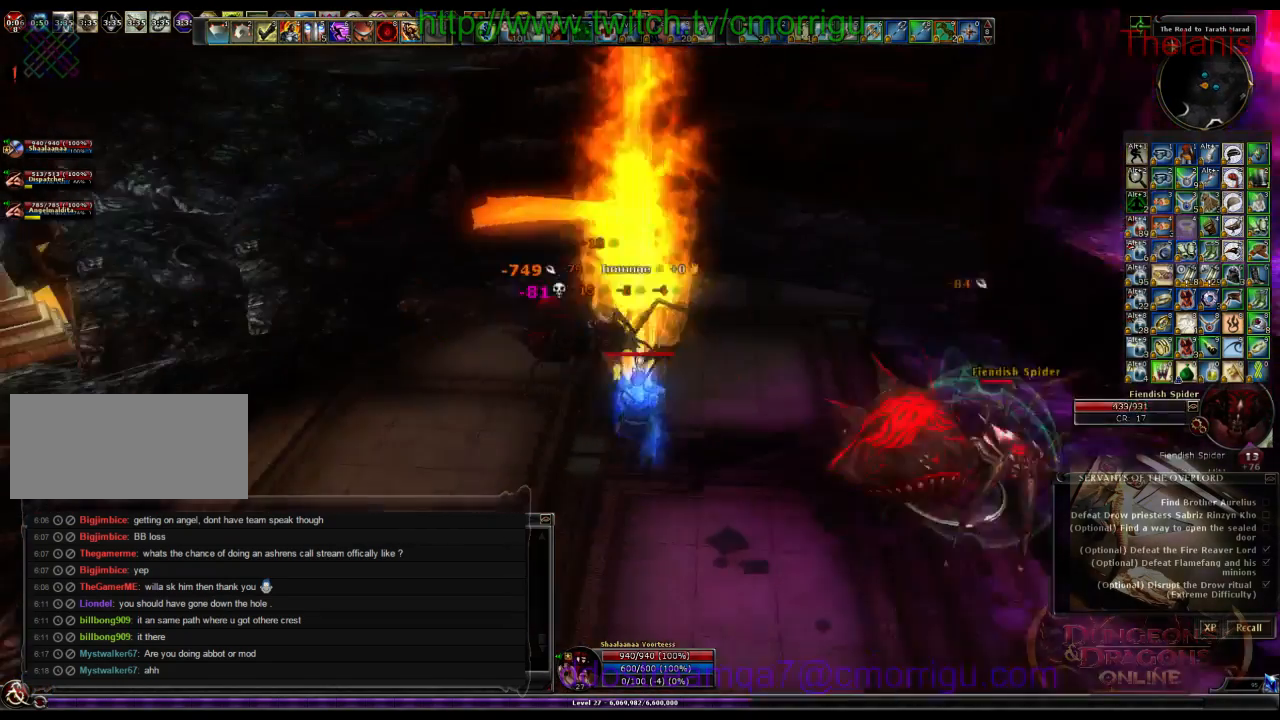
Gameplay with keyboard; each line is a JSON object with the keys held at the frame after it. "events" lists presses ("down") and releases ("up") of ".", "/", "0", "1", "2", "3", "4", "5", "6", "7", "8", "9", "a", "b", "backslash", "backspace", "c", "caps_lock", "comma", "ctrl_l", "ctrl_r", "d", "e", "equals", "escape", "f", "f1", "f10", "f11", "f12", "f2", "f3", "f4", "f5", "f6", "f7", "f8", "f9", "g", "h", "i", "j", "k", "l", "lbracket", "m", "minus", "n", "o", "p", "q", "quote", "r", "rbracket", "return", "s", "semicolon", "shift_l", "shift_r", "space", "t", "tab", "tilde", "u", "v", "w", "x", "y" and "z" between this image and that frame as [ms after this image, input, new state], when the widget could be followed in between. No other keys are recorded. Mouse input is not recorded.
{"keys": [], "events": [[134, "a", "down"], [234, "w", "down"], [334, "2", "down"], [400, "a", "up"], [467, "2", "up"], [467, "w", "up"]]}
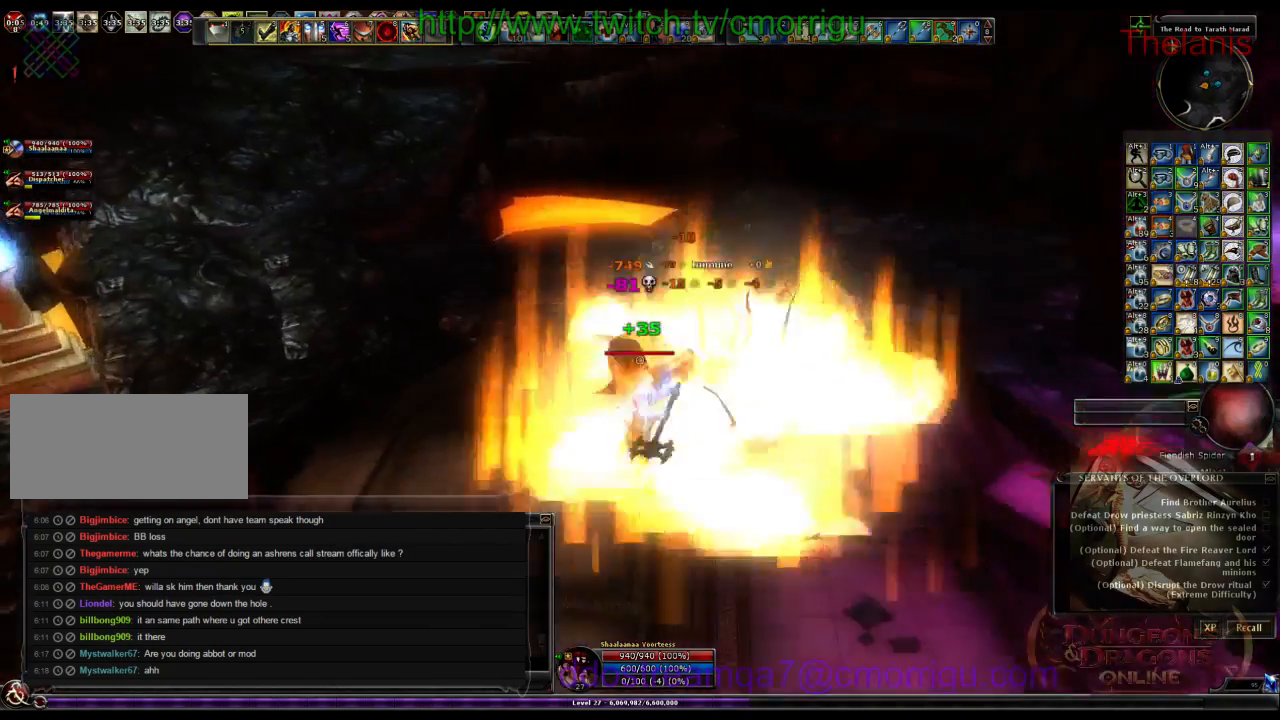
{"keys": ["d", "w"], "events": [[367, "w", "down"], [400, "d", "down"]]}
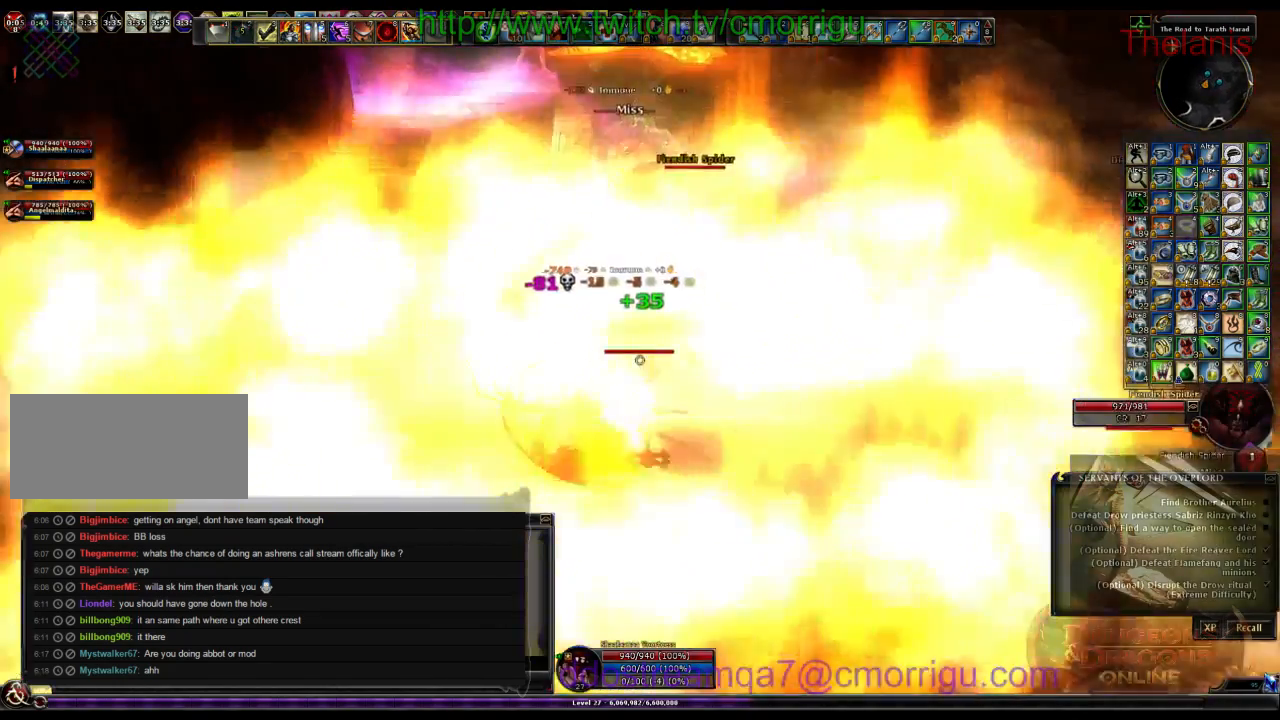
{"keys": [], "events": [[100, "d", "up"], [467, "w", "up"]]}
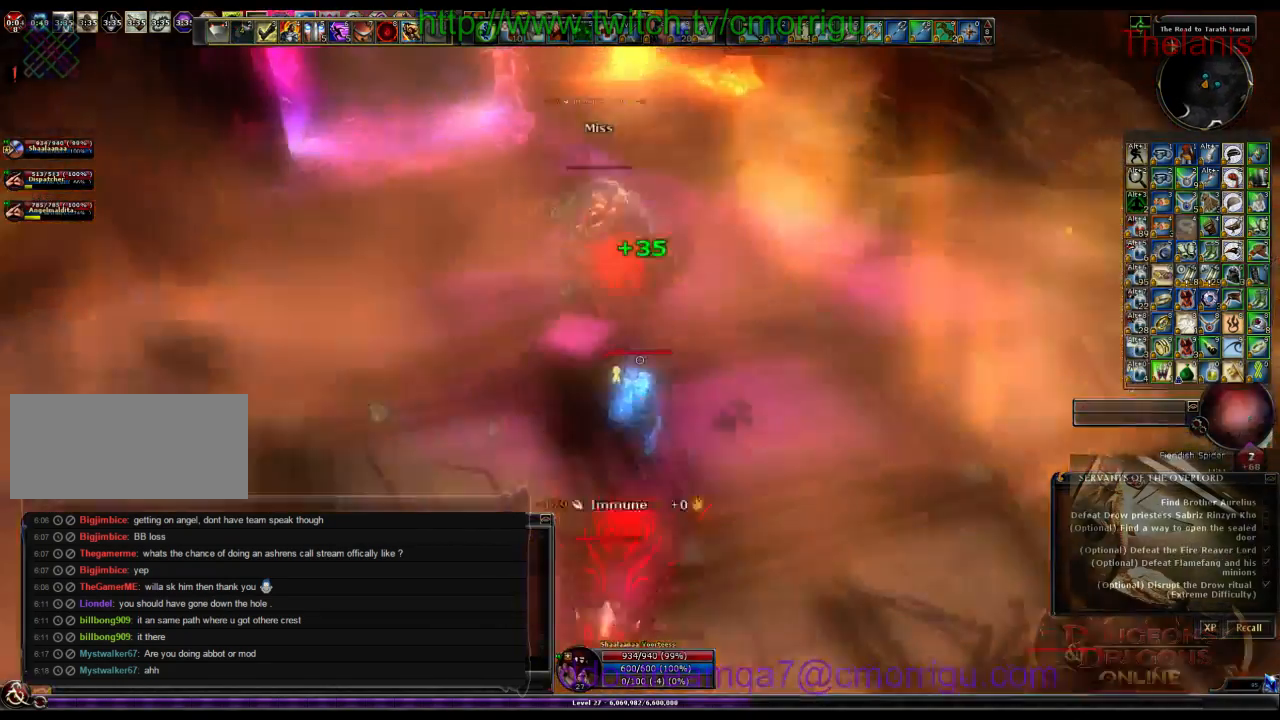
{"keys": ["d", "w"], "events": [[334, "w", "down"], [400, "d", "down"]]}
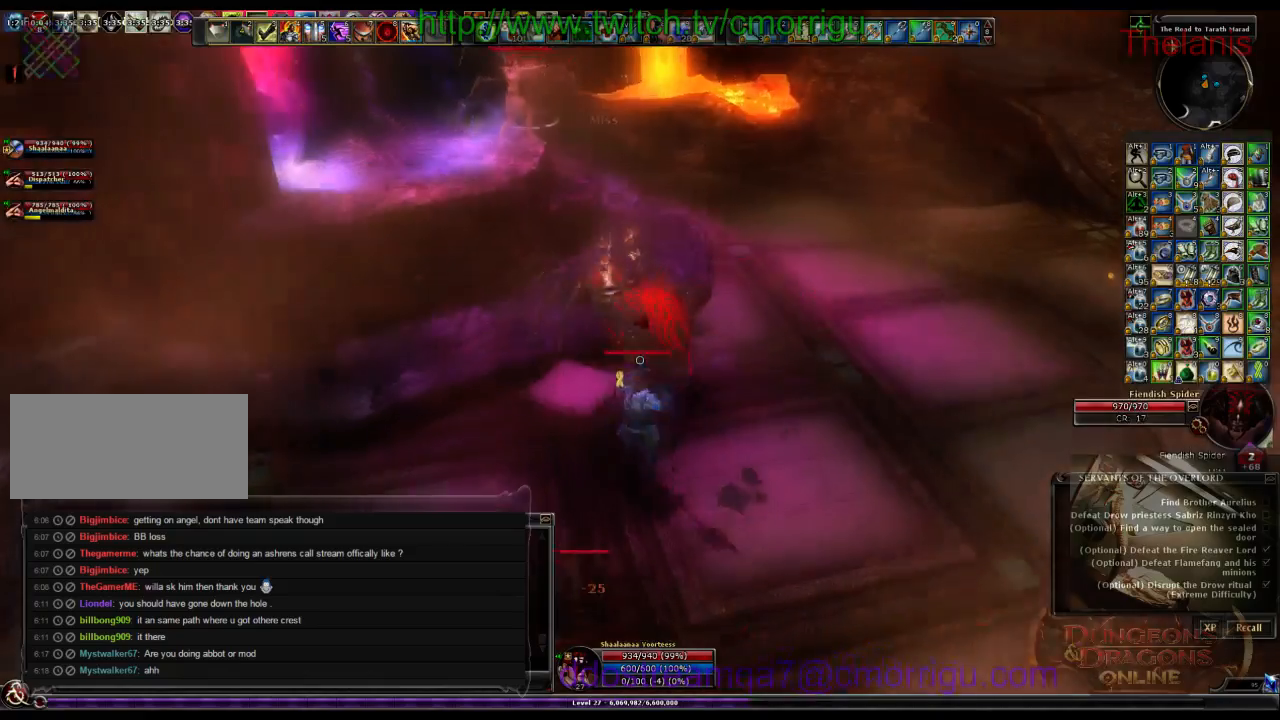
{"keys": ["a"], "events": [[134, "w", "up"], [167, "d", "up"], [467, "a", "down"]]}
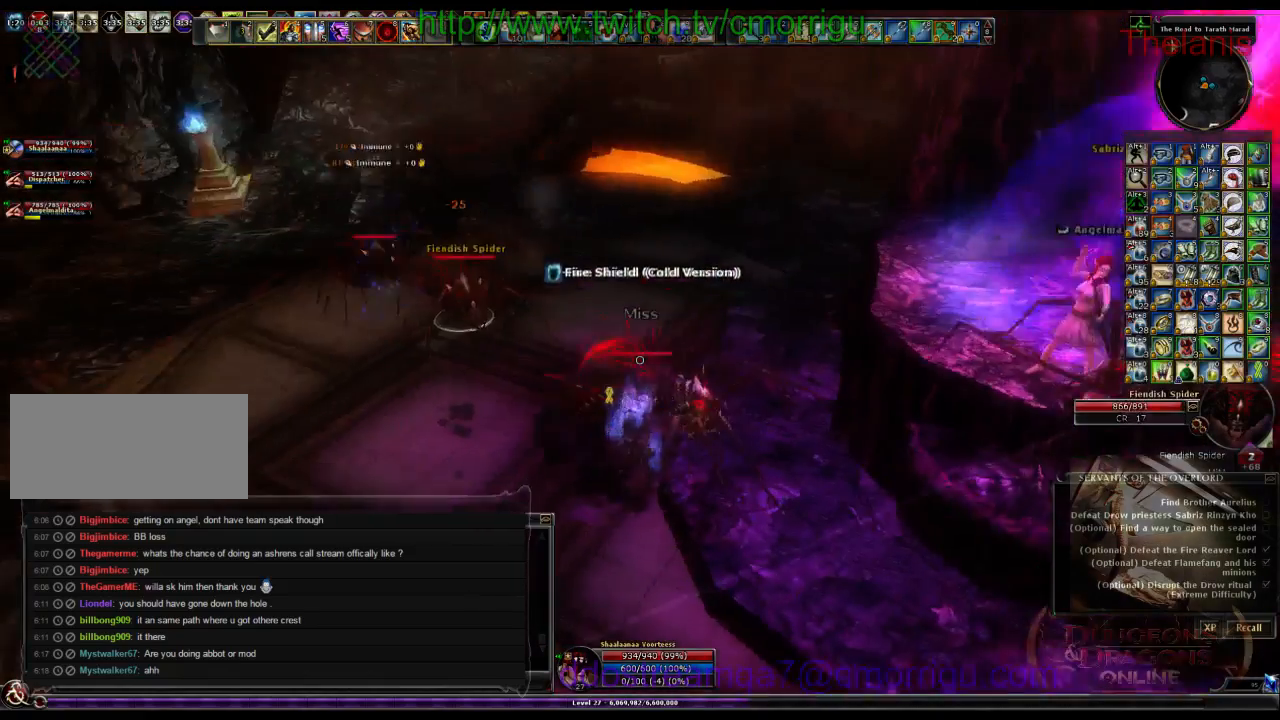
{"keys": ["a", "w"], "events": [[334, "w", "down"]]}
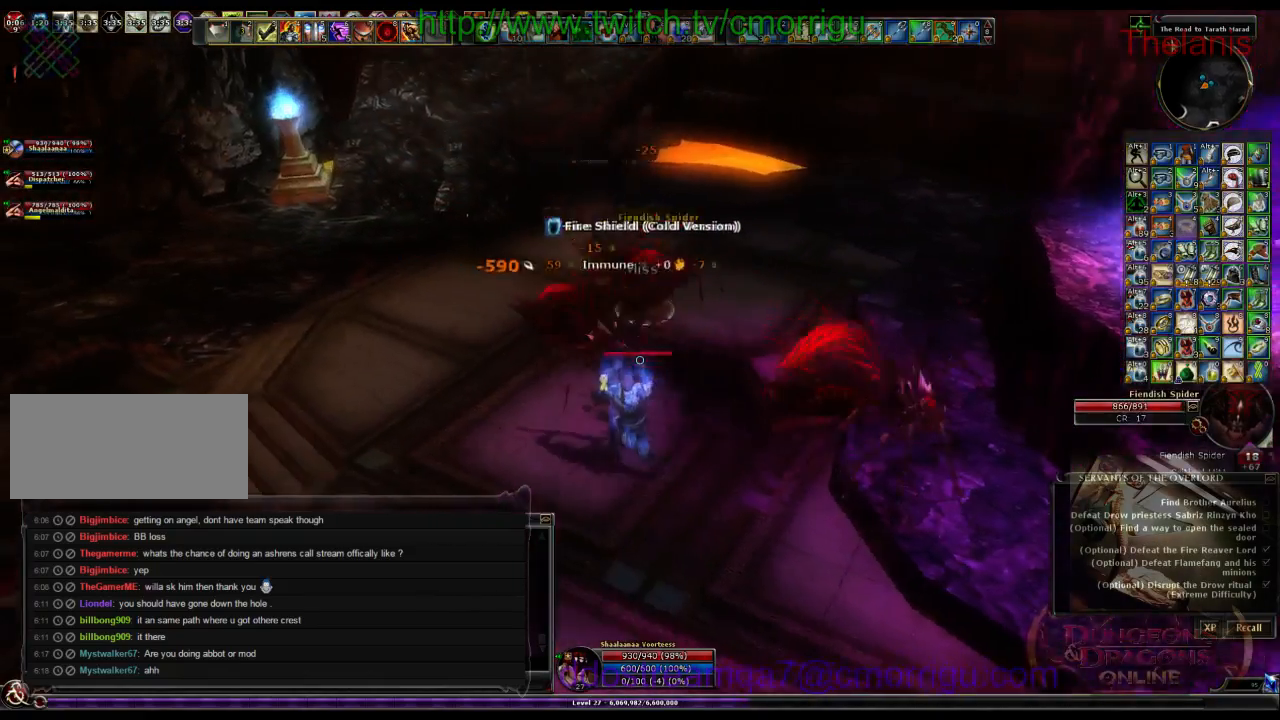
{"keys": [], "events": [[67, "a", "up"], [167, "1", "down"], [200, "w", "up"], [334, "1", "up"]]}
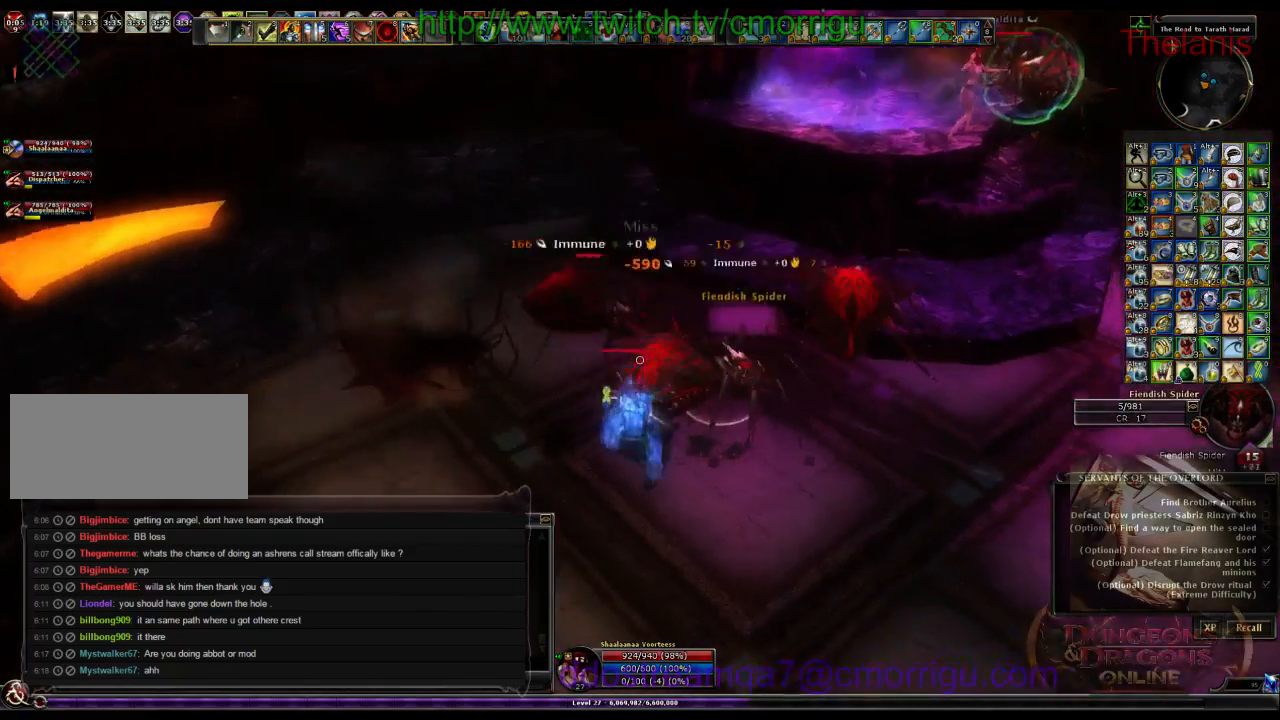
{"keys": ["a"], "events": [[234, "2", "down"], [367, "2", "up"], [500, "a", "down"]]}
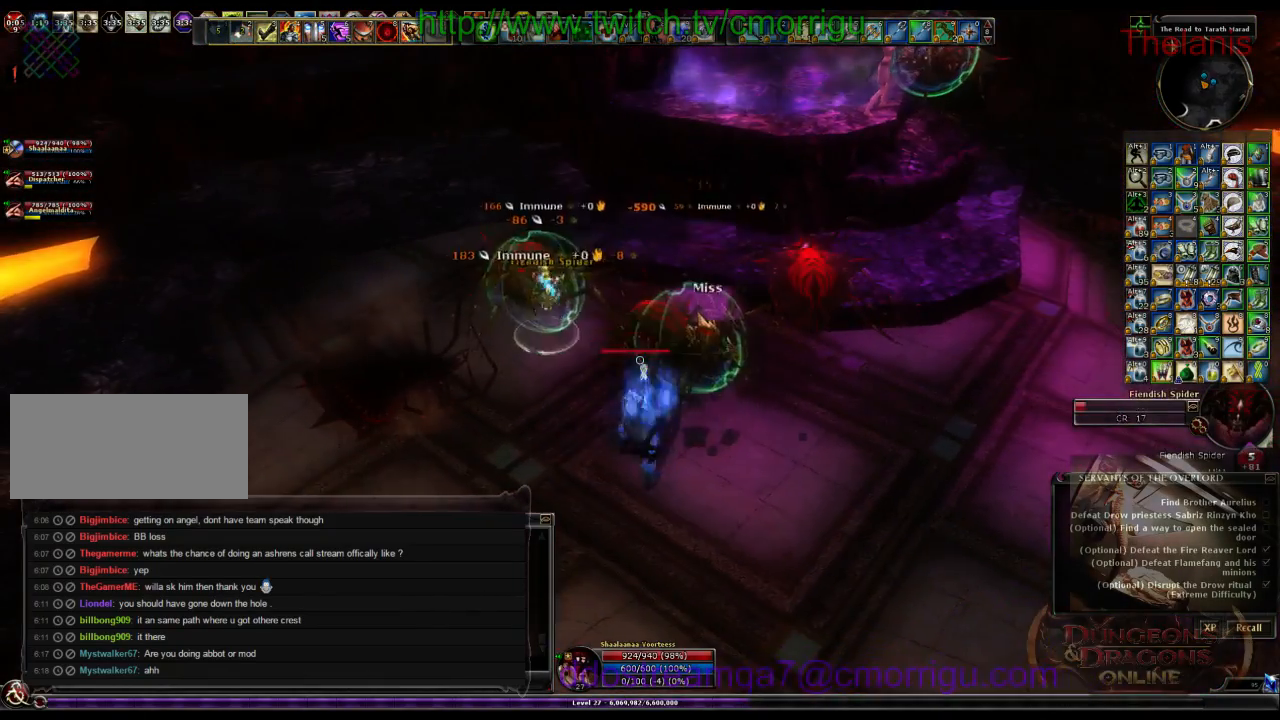
{"keys": [], "events": [[34, "w", "down"], [267, "a", "up"], [267, "w", "up"]]}
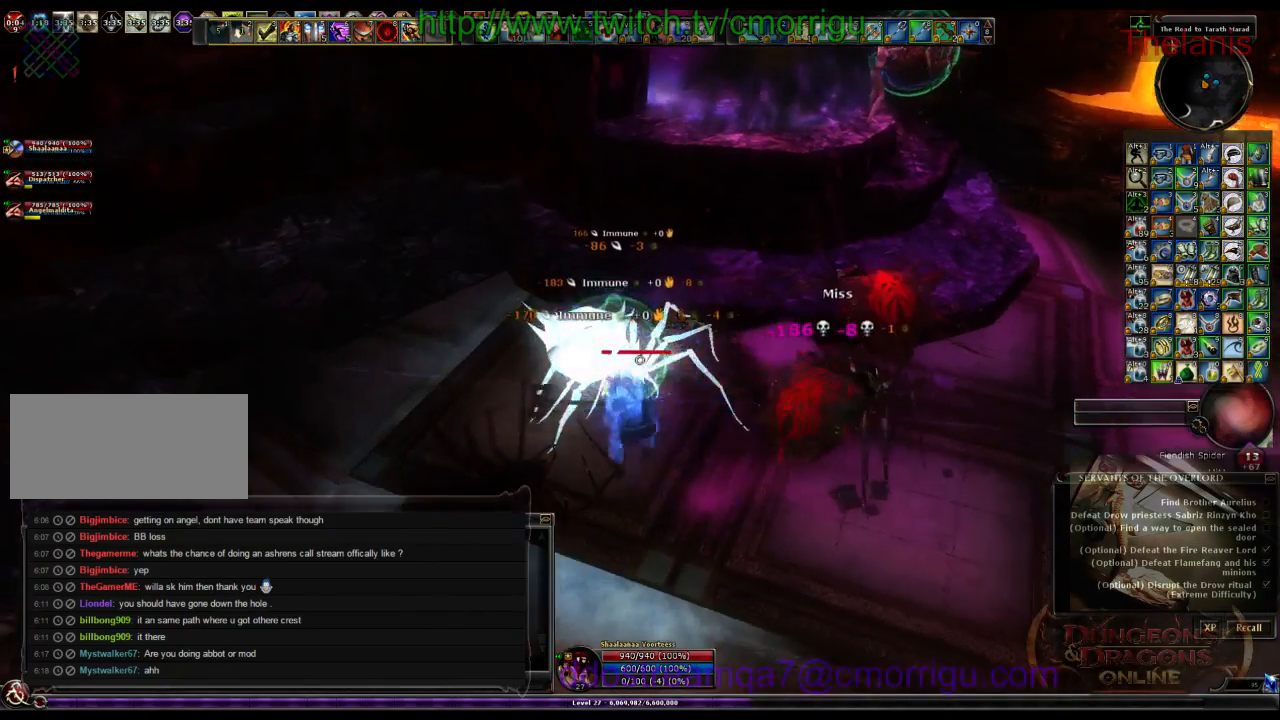
{"keys": [], "events": []}
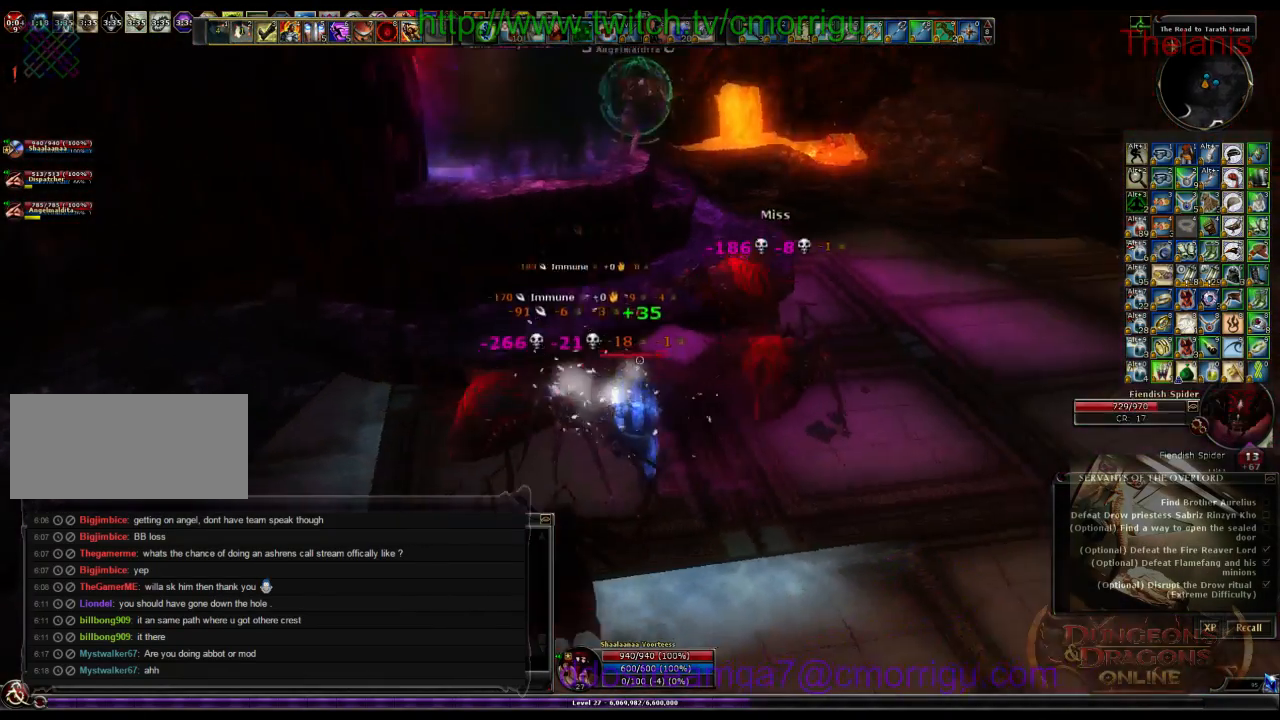
{"keys": ["w"], "events": [[234, "d", "down"], [300, "w", "down"], [400, "d", "up"]]}
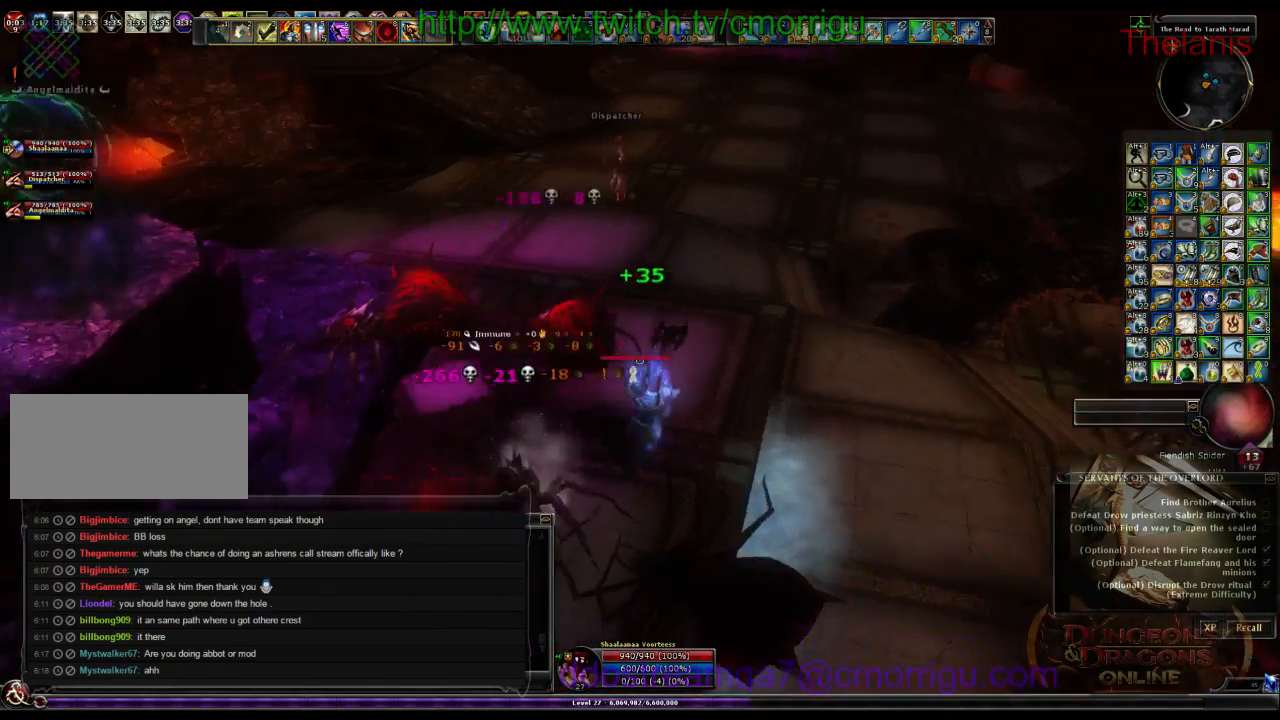
{"keys": ["w"], "events": []}
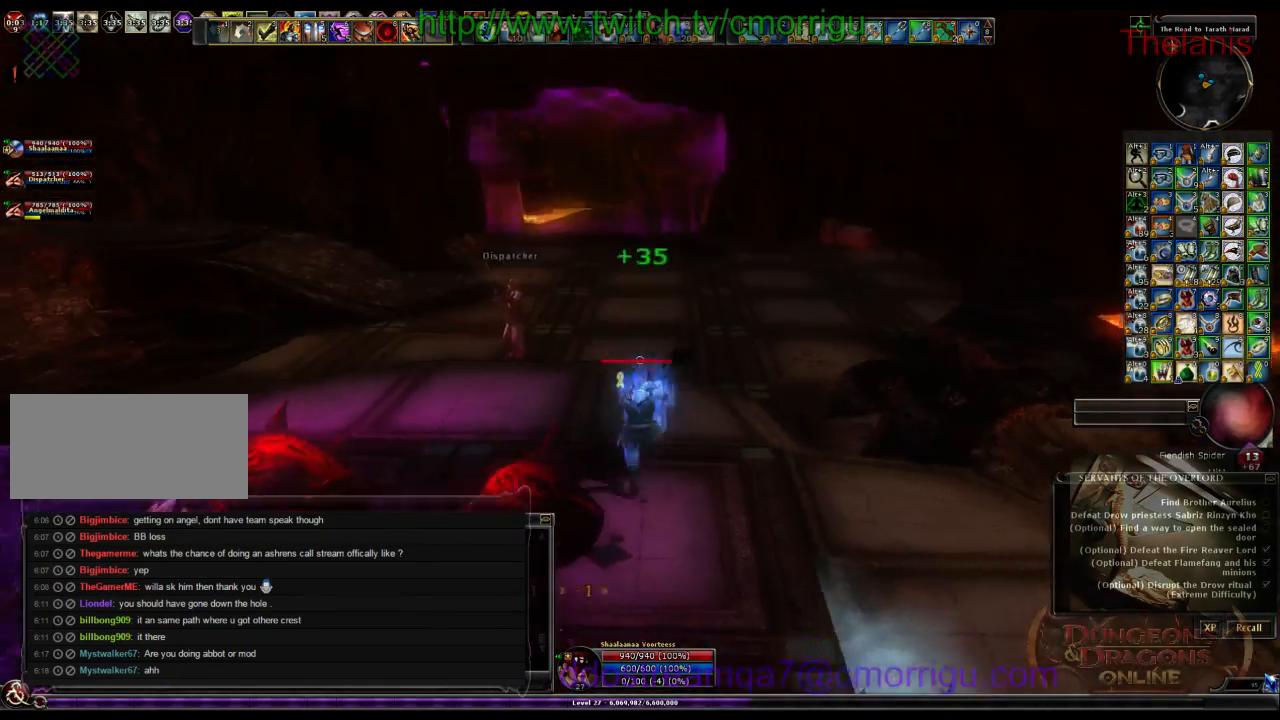
{"keys": ["d", "w"], "events": [[500, "d", "down"]]}
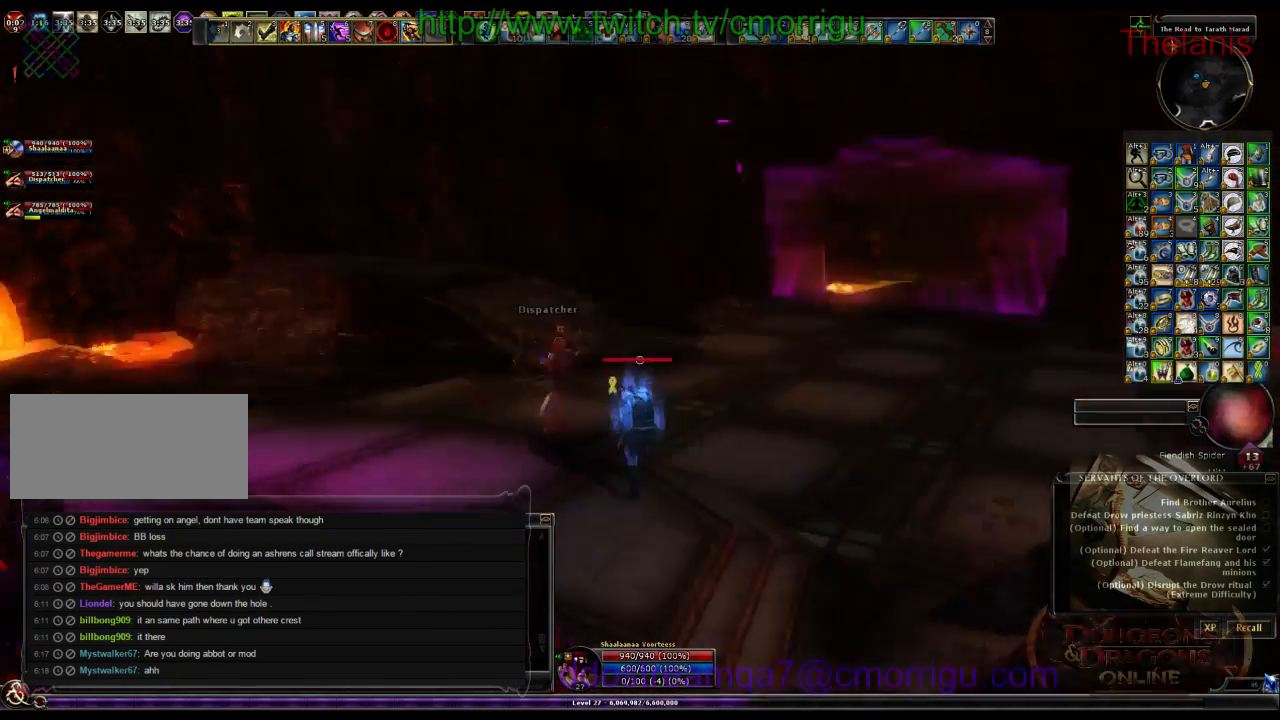
{"keys": [], "events": [[367, "w", "up"], [434, "d", "up"]]}
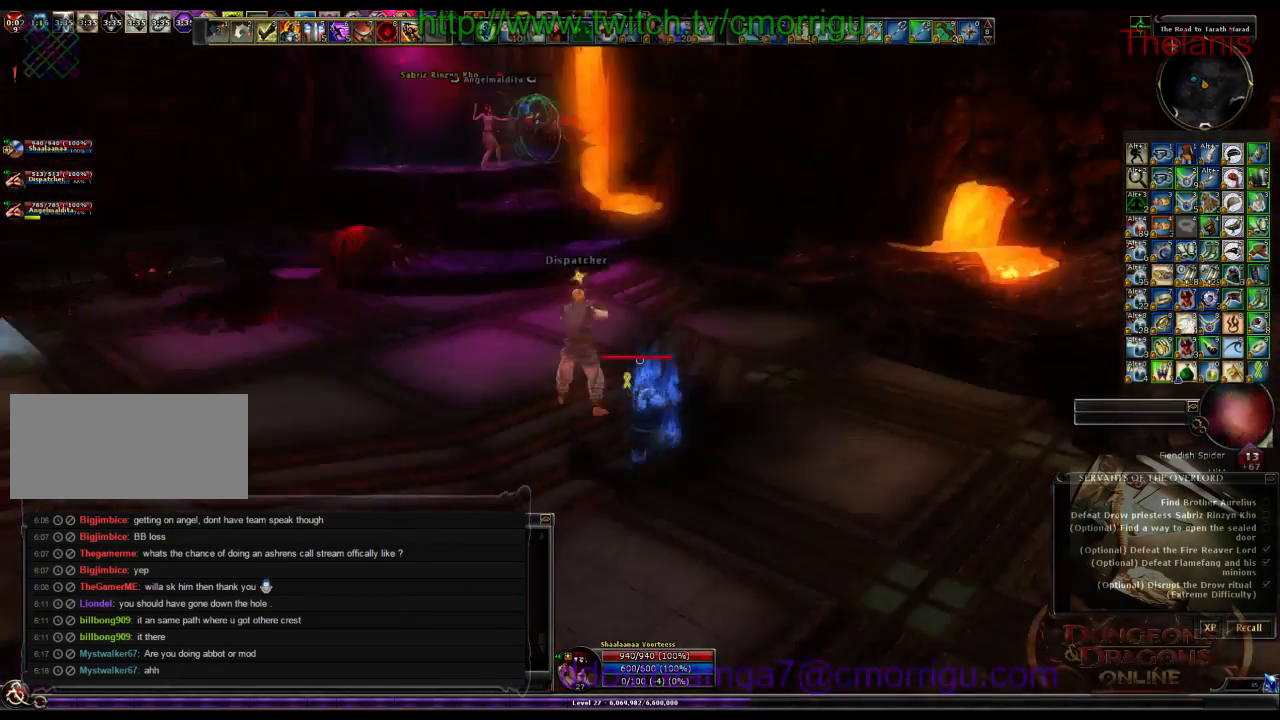
{"keys": [], "events": []}
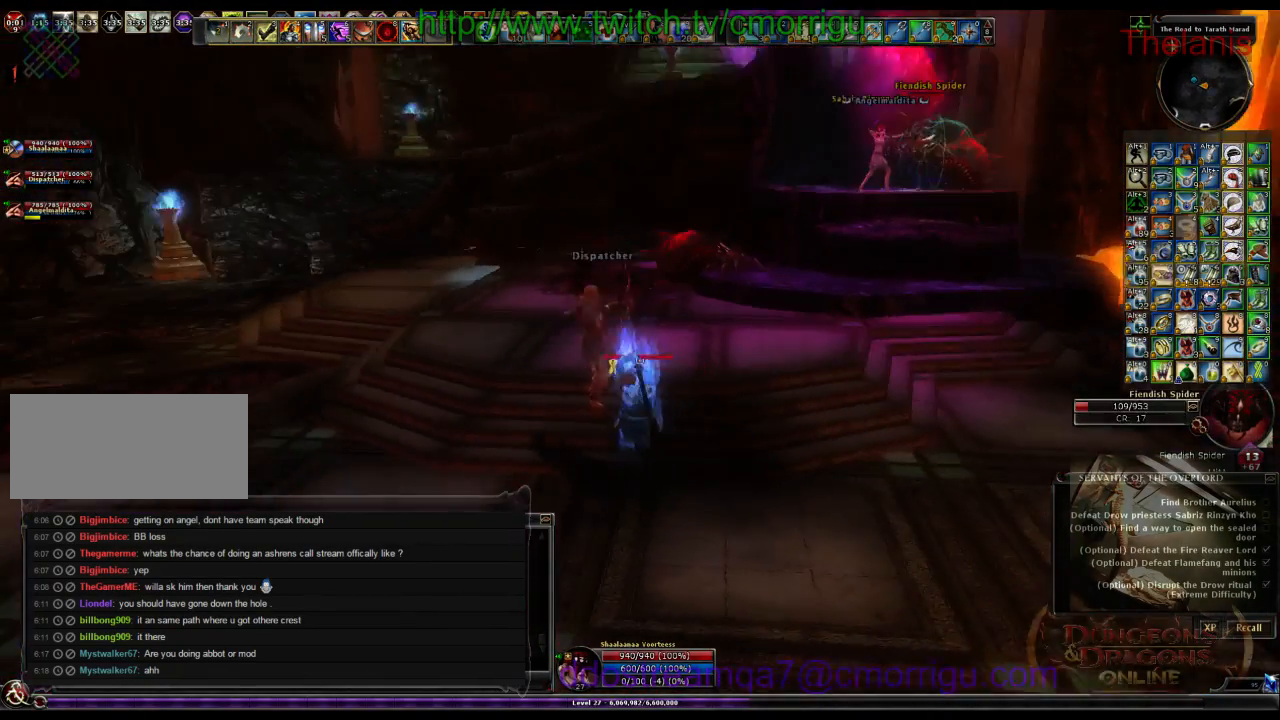
{"keys": [], "events": []}
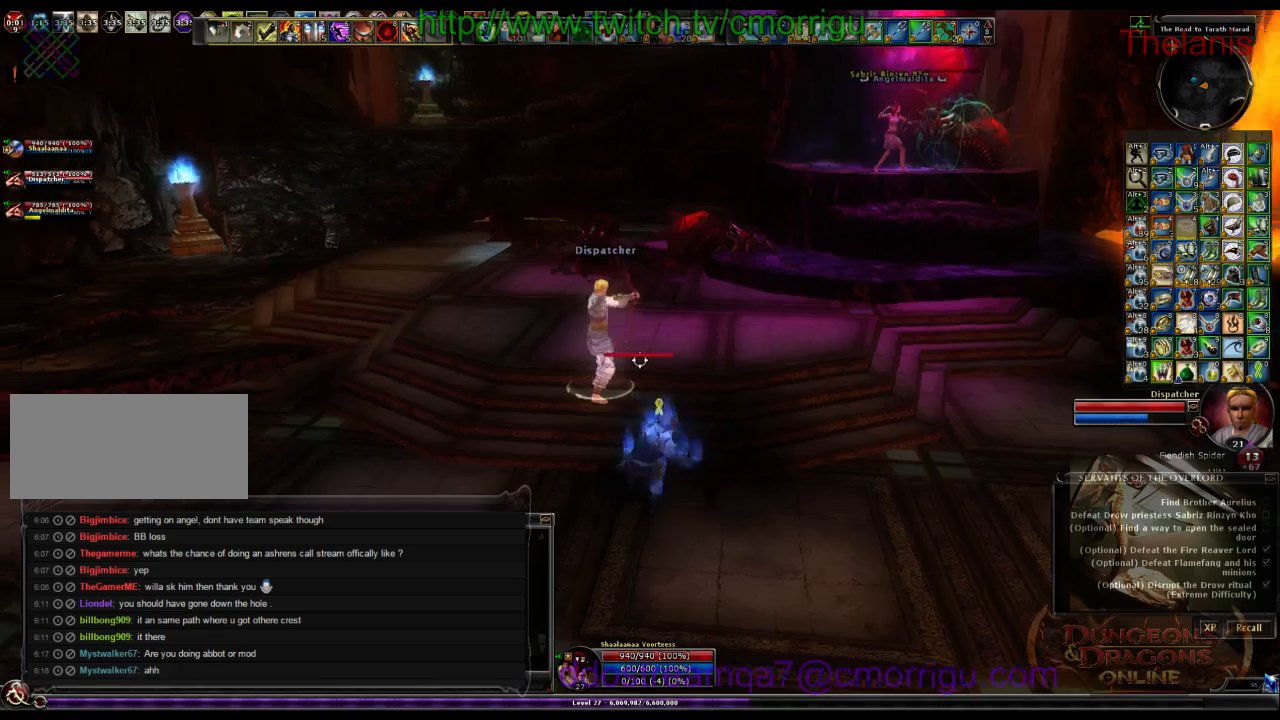
{"keys": ["w"], "events": [[200, "w", "down"]]}
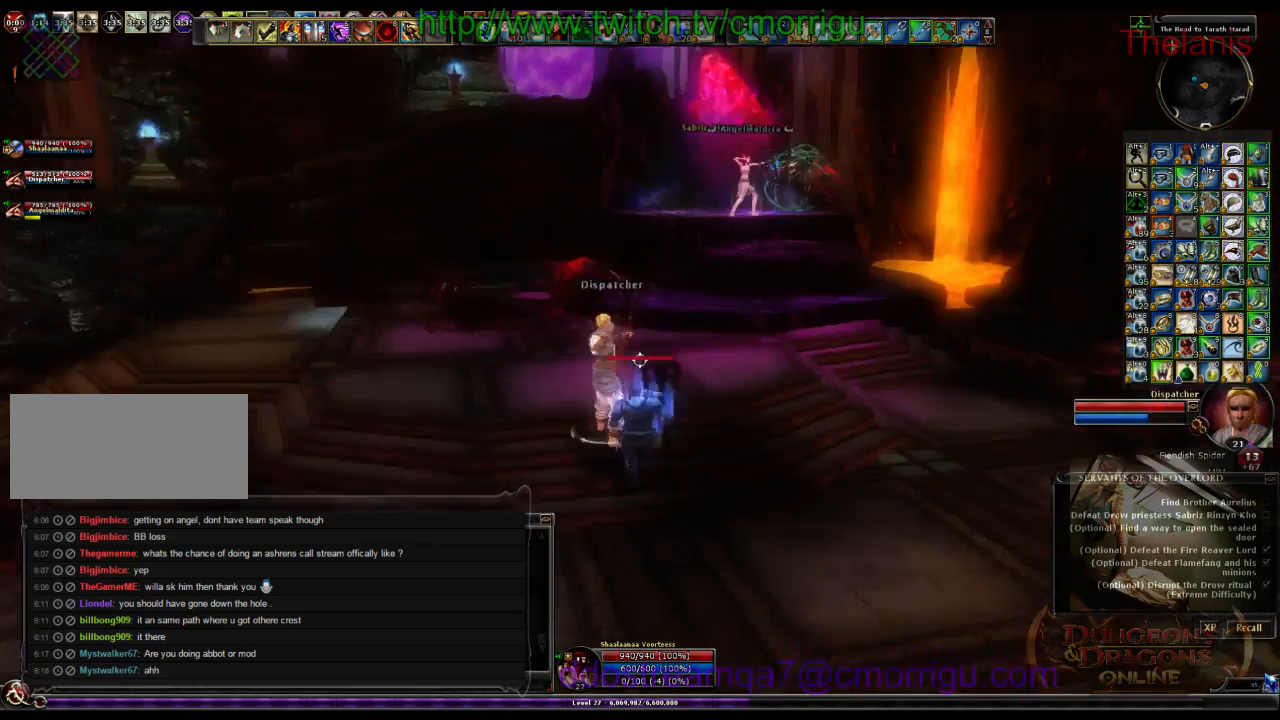
{"keys": ["w"], "events": []}
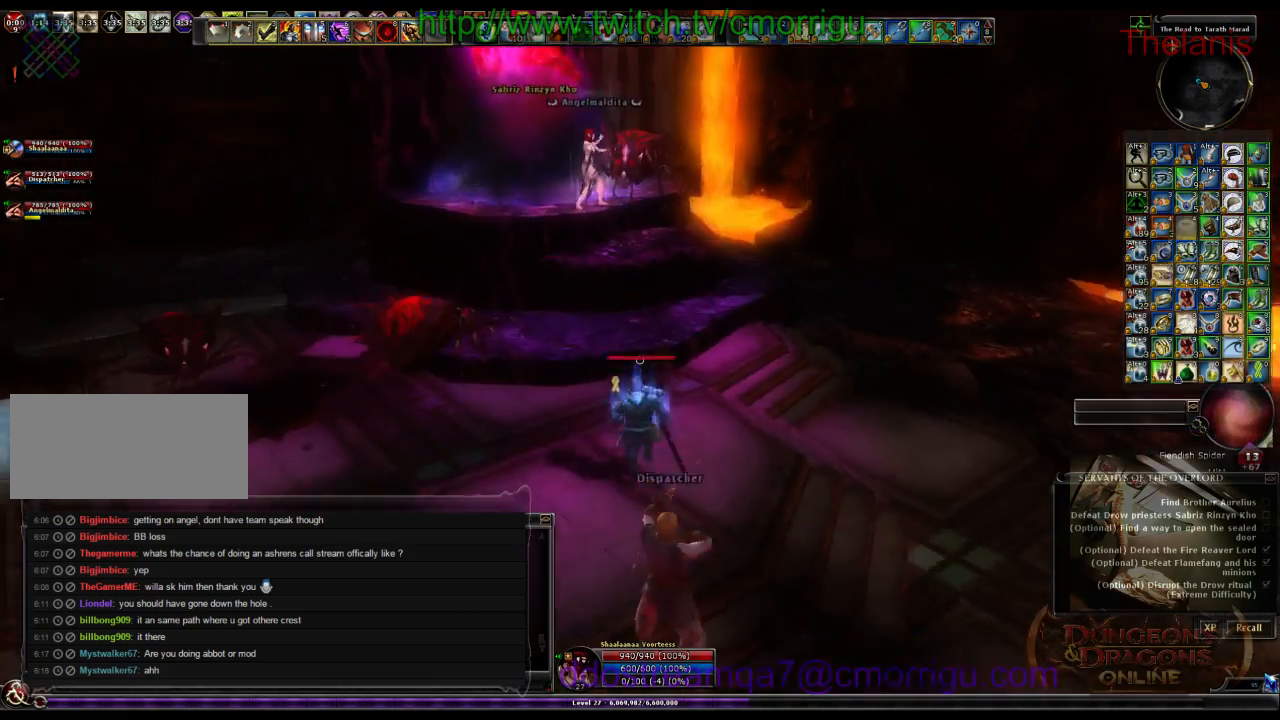
{"keys": ["w"], "events": [[334, "space", "down"], [500, "space", "up"]]}
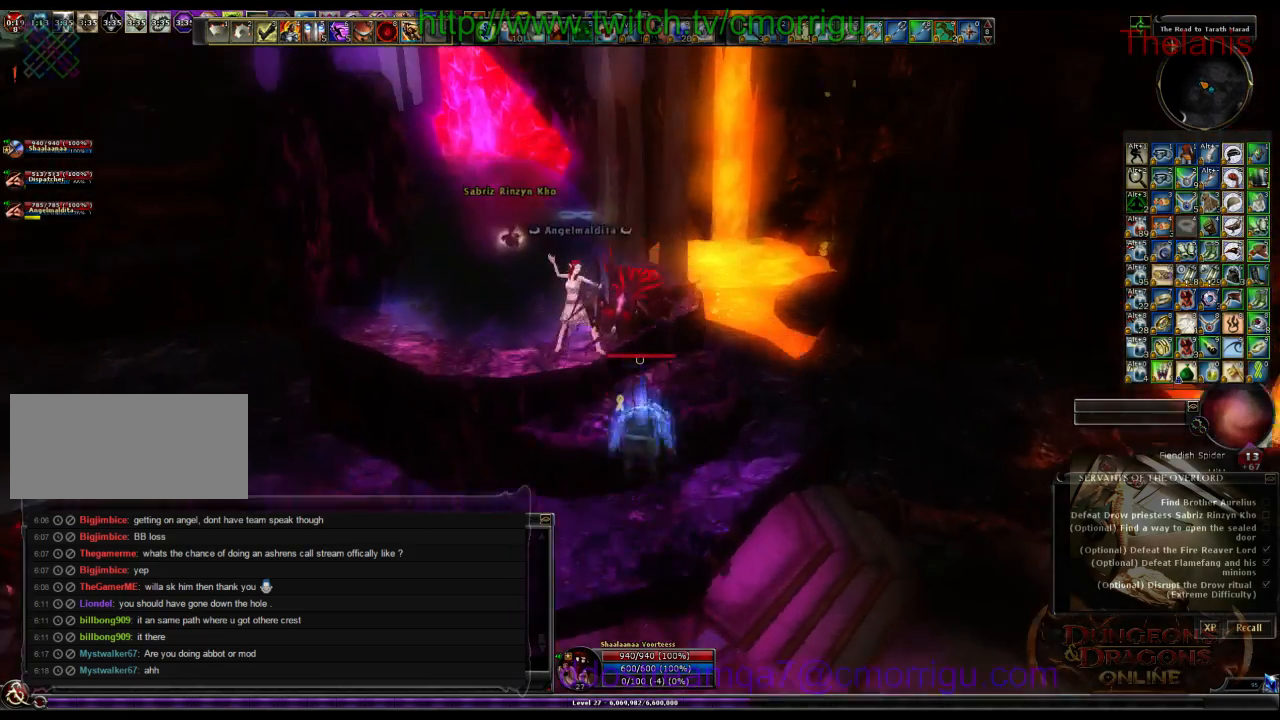
{"keys": [], "events": [[300, "w", "up"]]}
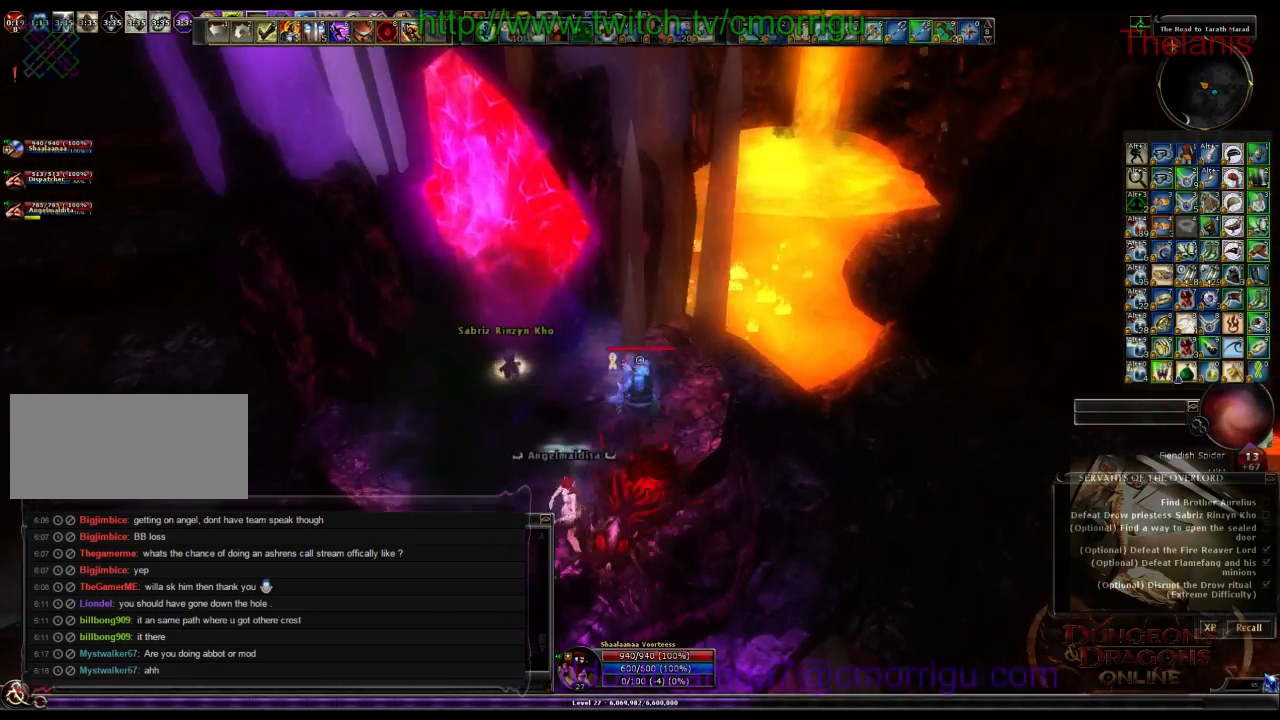
{"keys": [], "events": []}
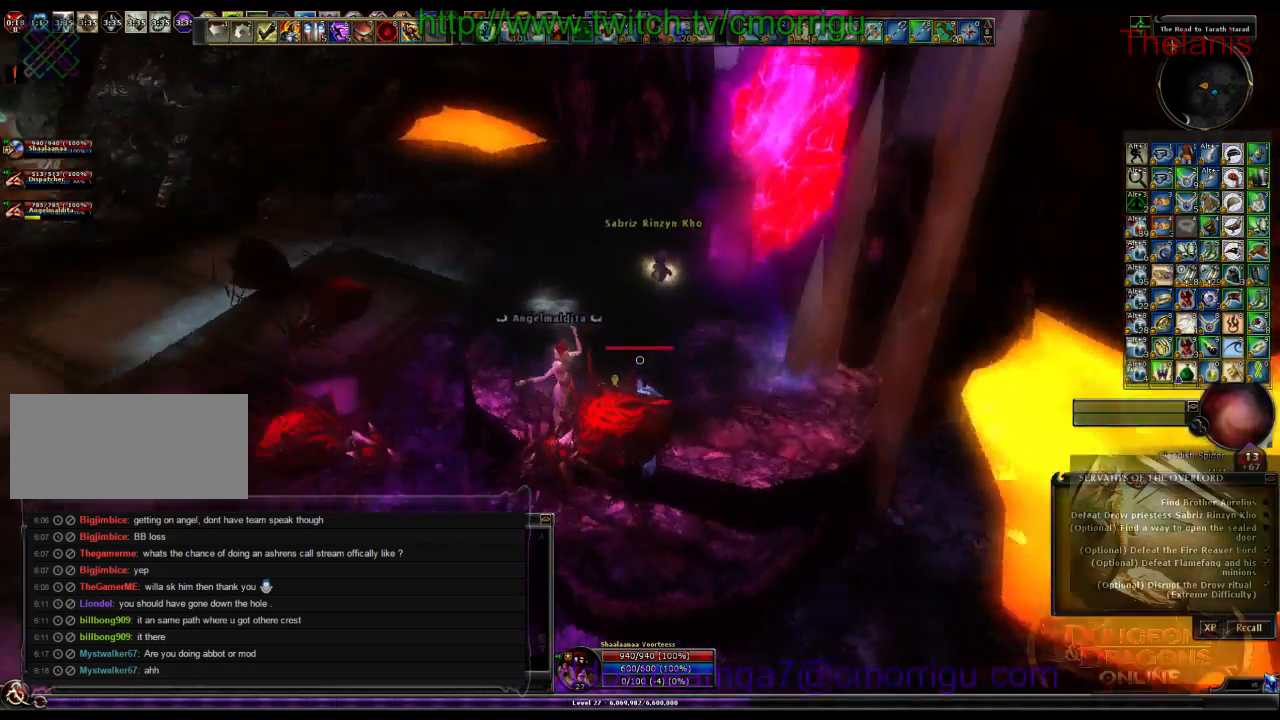
{"keys": ["a", "w"], "events": [[100, "a", "down"], [500, "w", "down"]]}
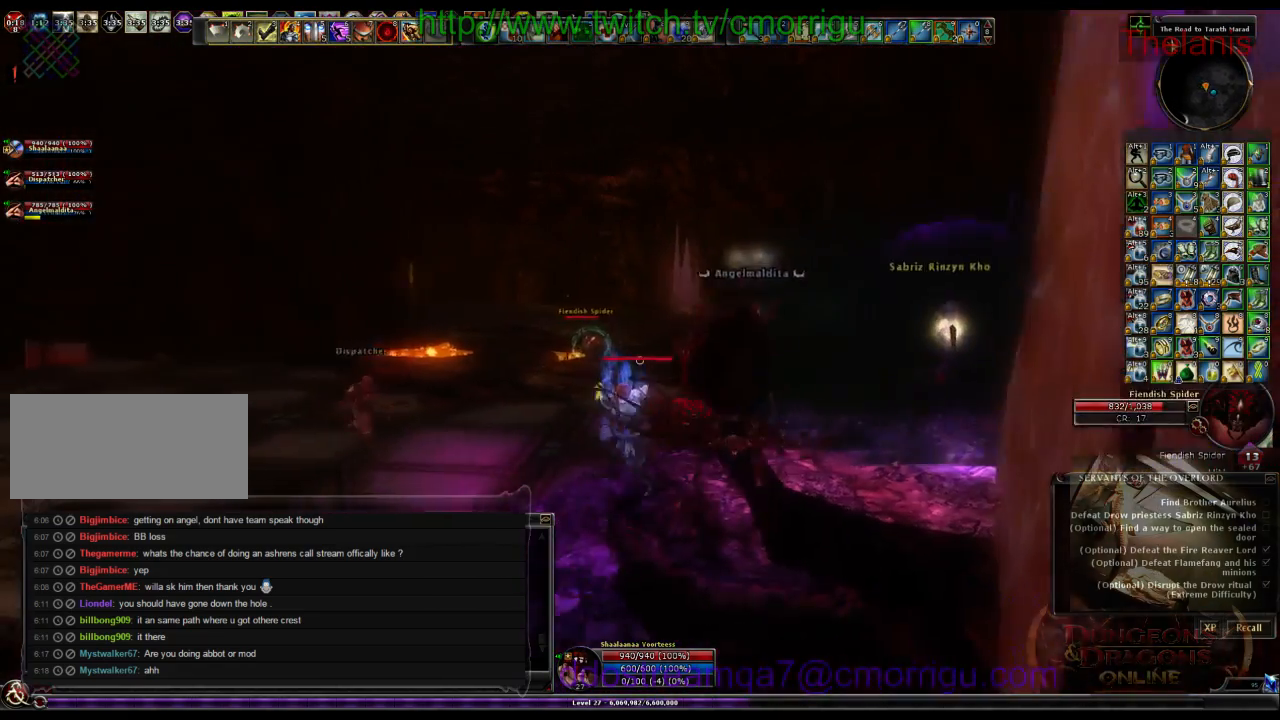
{"keys": ["a", "w"], "events": []}
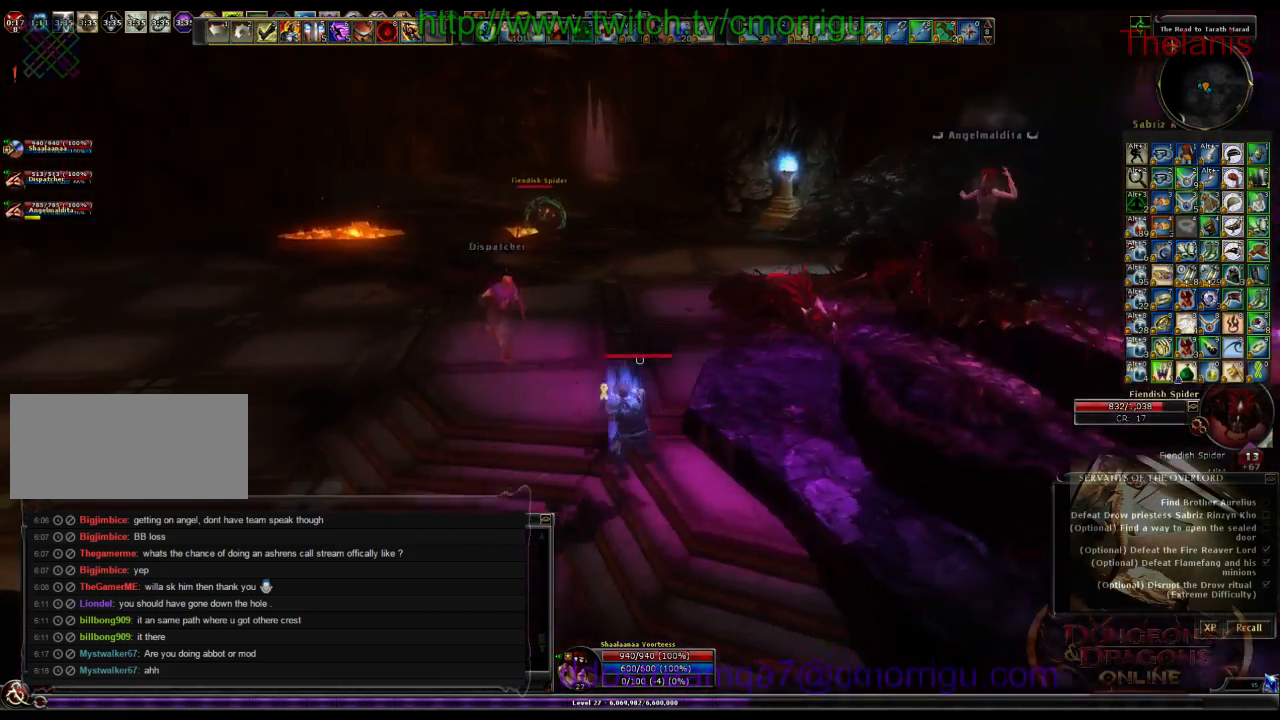
{"keys": ["w"], "events": [[134, "a", "up"]]}
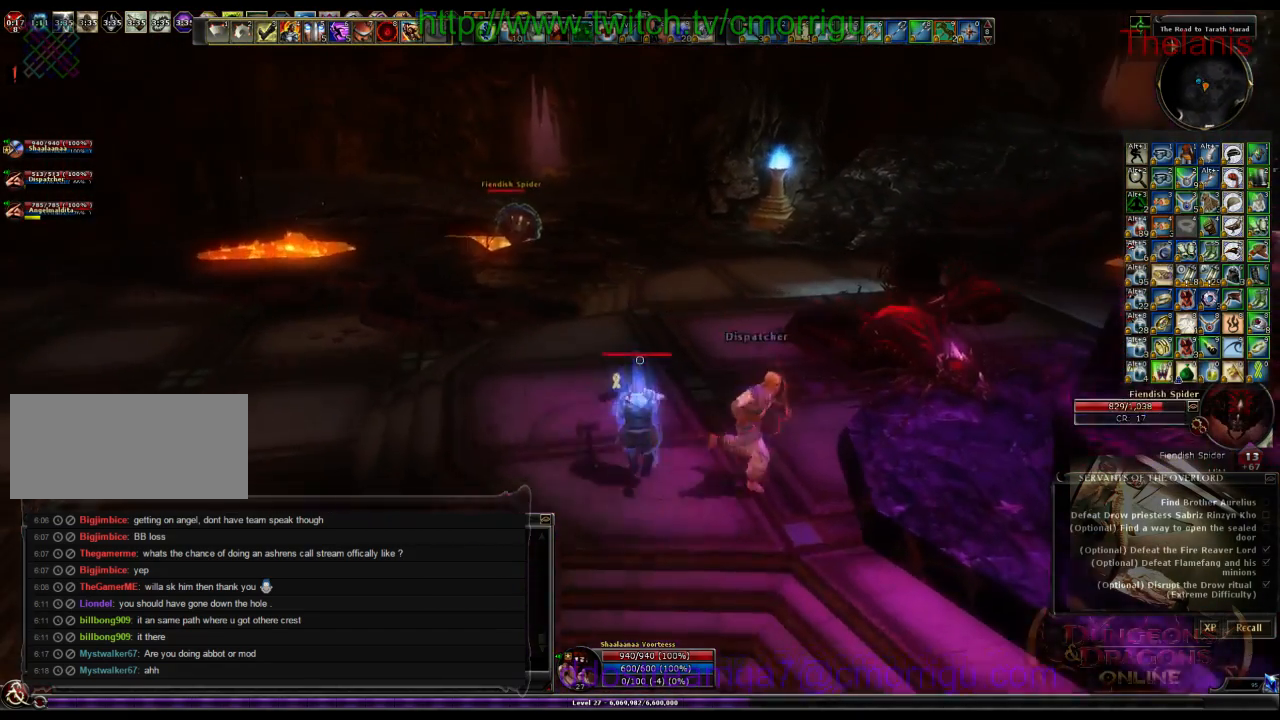
{"keys": ["w"], "events": []}
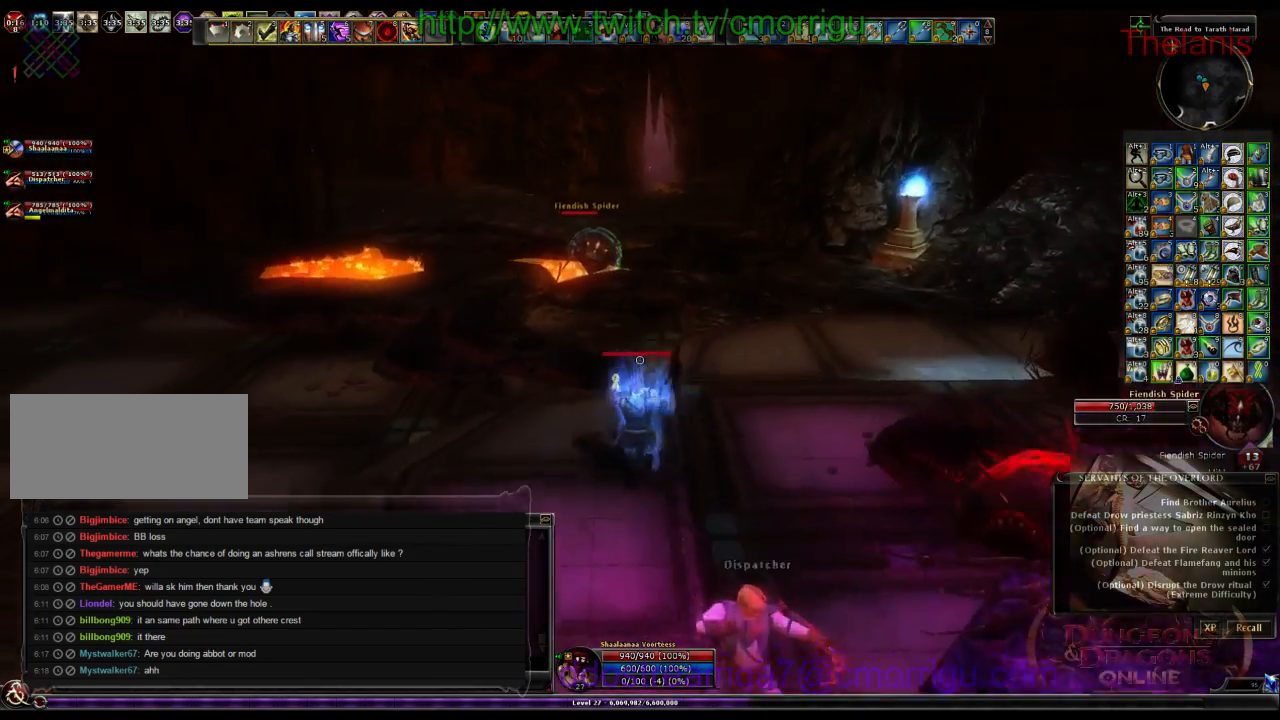
{"keys": ["w"], "events": []}
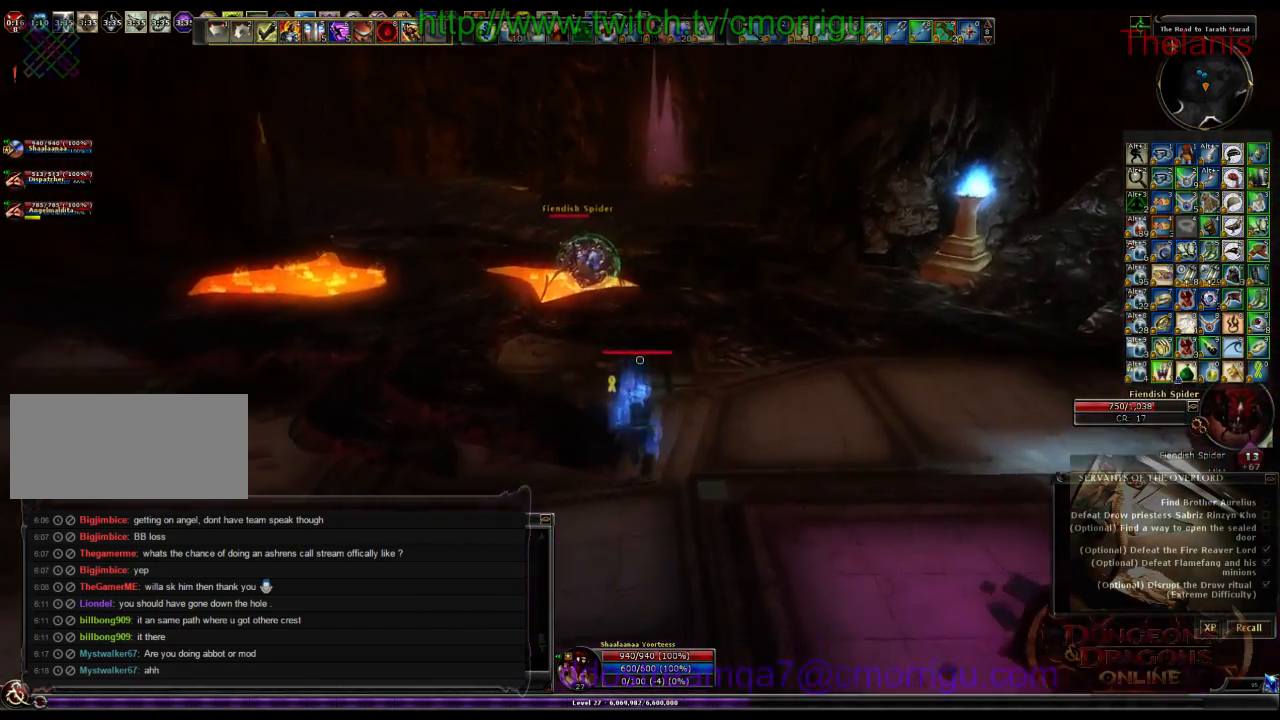
{"keys": ["w"], "events": []}
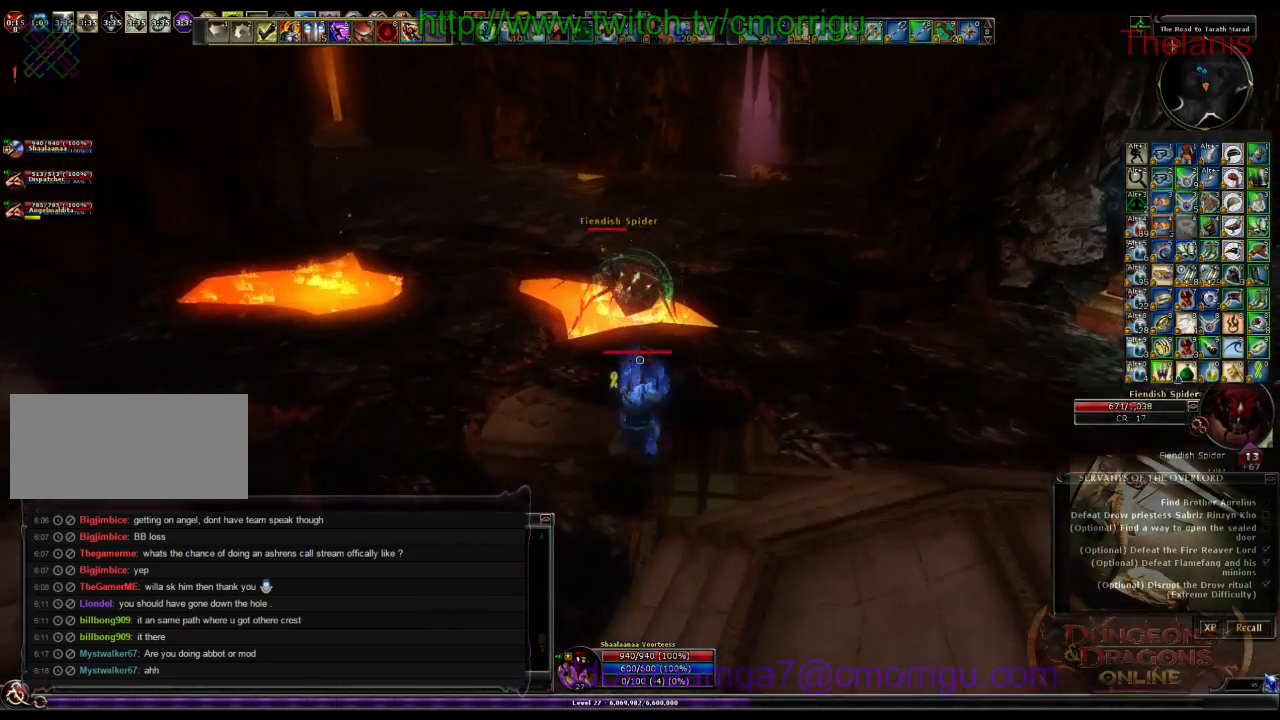
{"keys": ["1"], "events": [[400, "w", "up"], [434, "1", "down"]]}